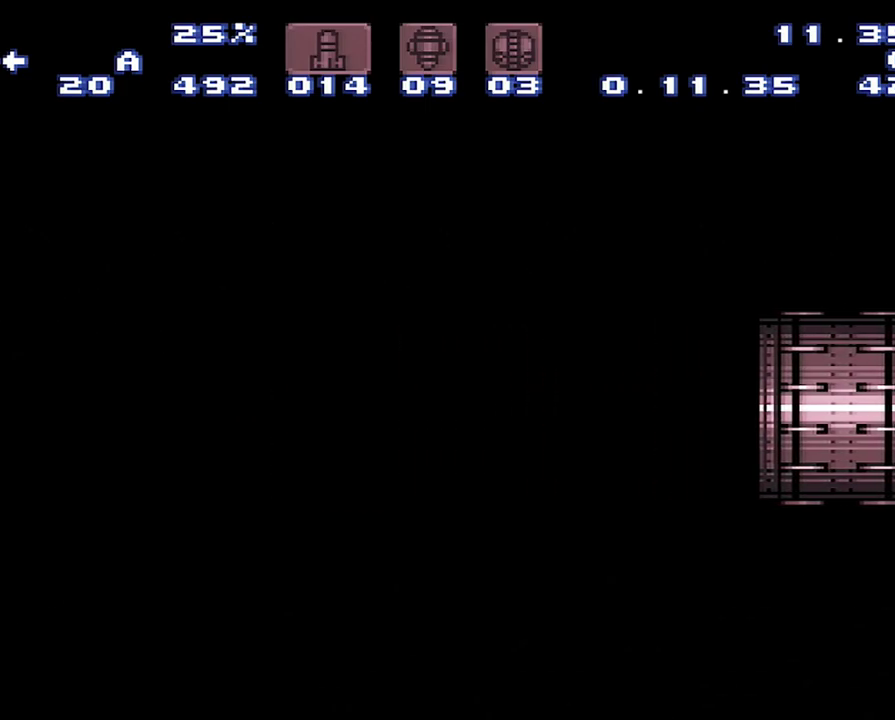
Gameplay with a controller (Nintendo layout); each line is a JSON object with the inputs held at the frame after it. "events" lists button and stick changes between this image and that frame as [ms after this image, input, new state], when the widget could be followed in between. Not read: L3 R3.
{"buttons": ["A", "DPAD_LEFT"], "events": []}
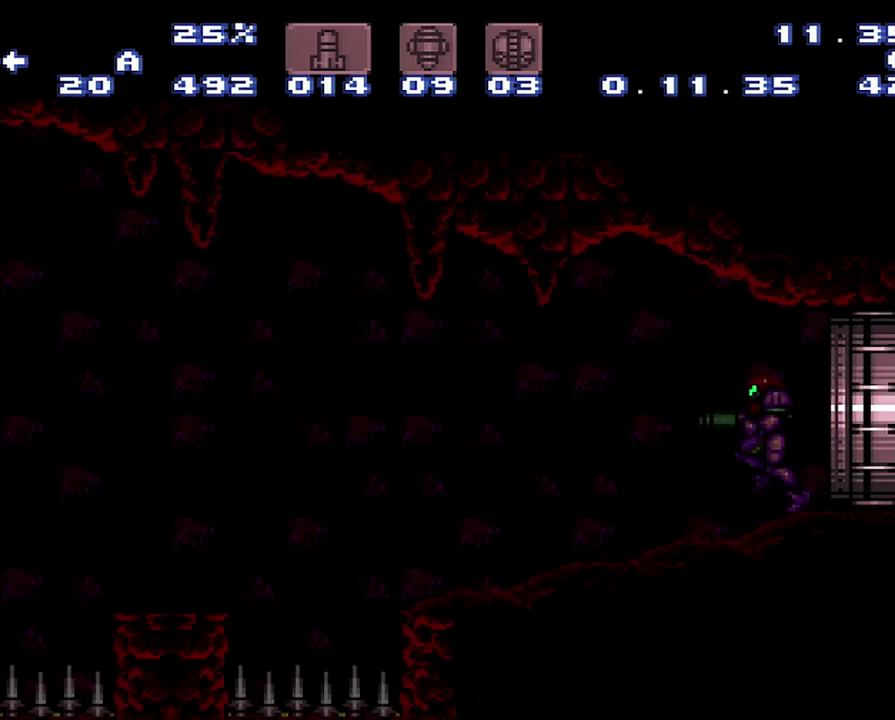
{"buttons": ["A", "DPAD_LEFT"], "events": []}
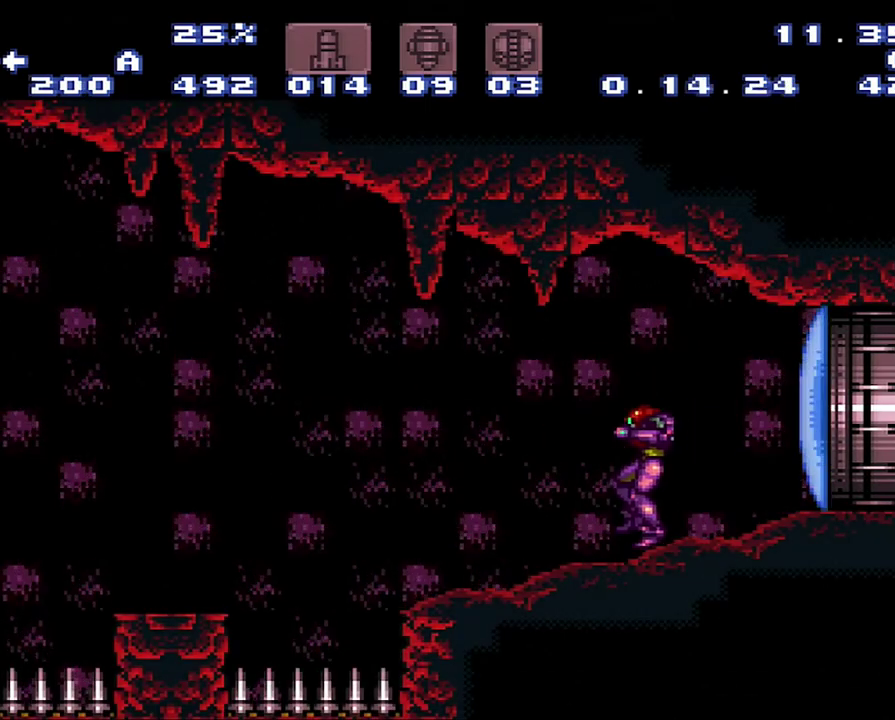
{"buttons": ["A", "B", "DPAD_LEFT"], "events": [[450, "B", "down"]]}
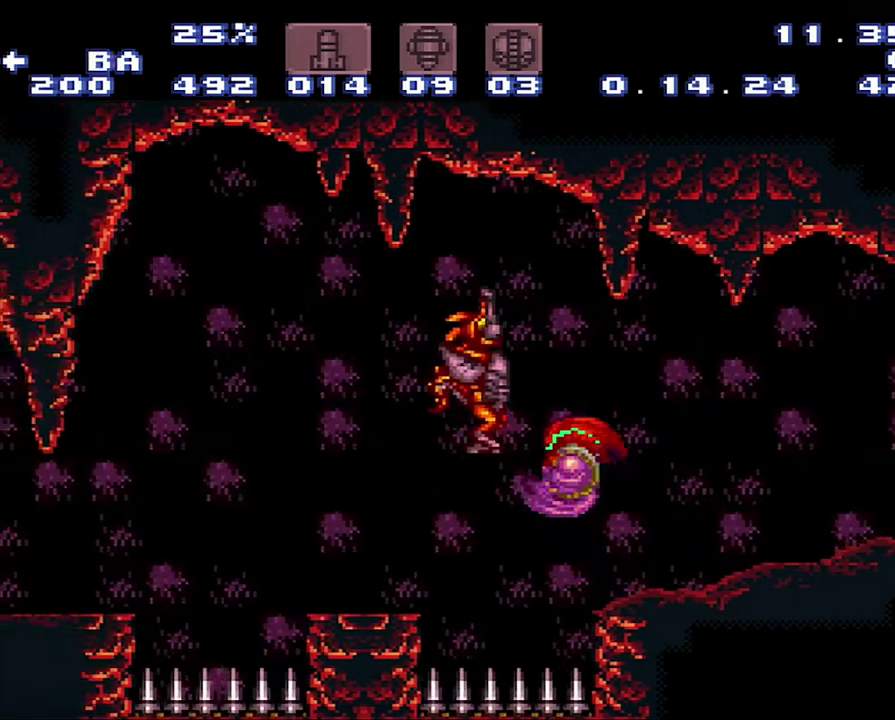
{"buttons": ["A", "DPAD_LEFT"], "events": [[133, "B", "up"]]}
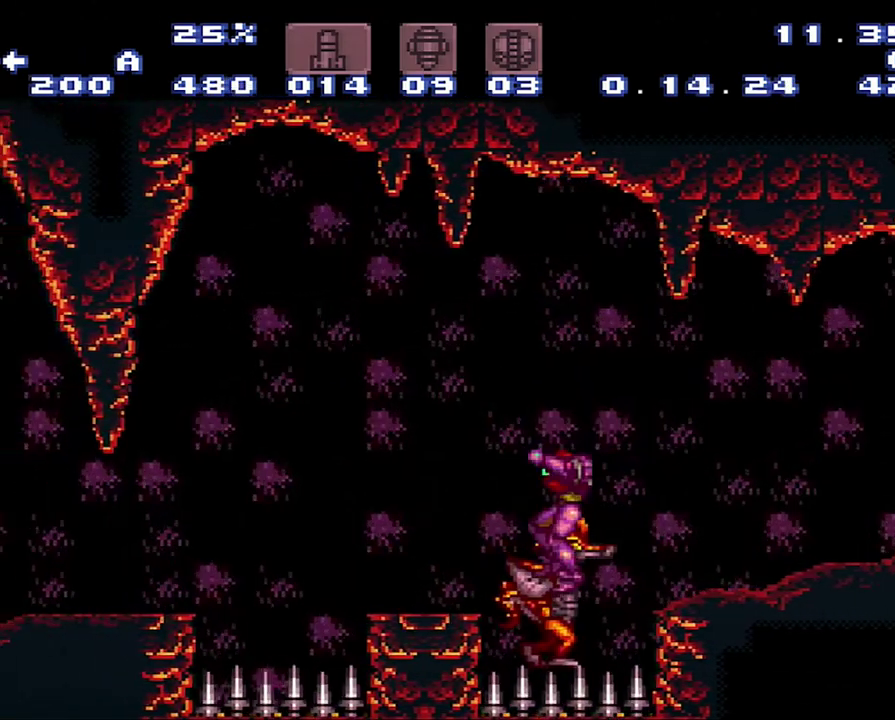
{"buttons": ["A", "DPAD_LEFT"], "events": [[250, "B", "down"], [450, "B", "up"]]}
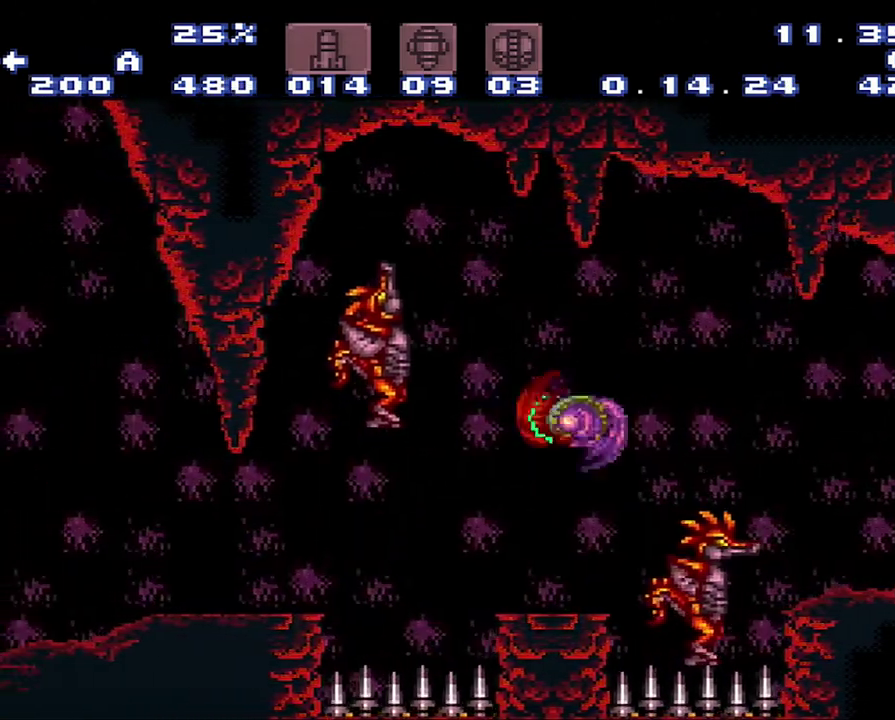
{"buttons": ["A", "B", "DPAD_LEFT"], "events": [[500, "B", "down"]]}
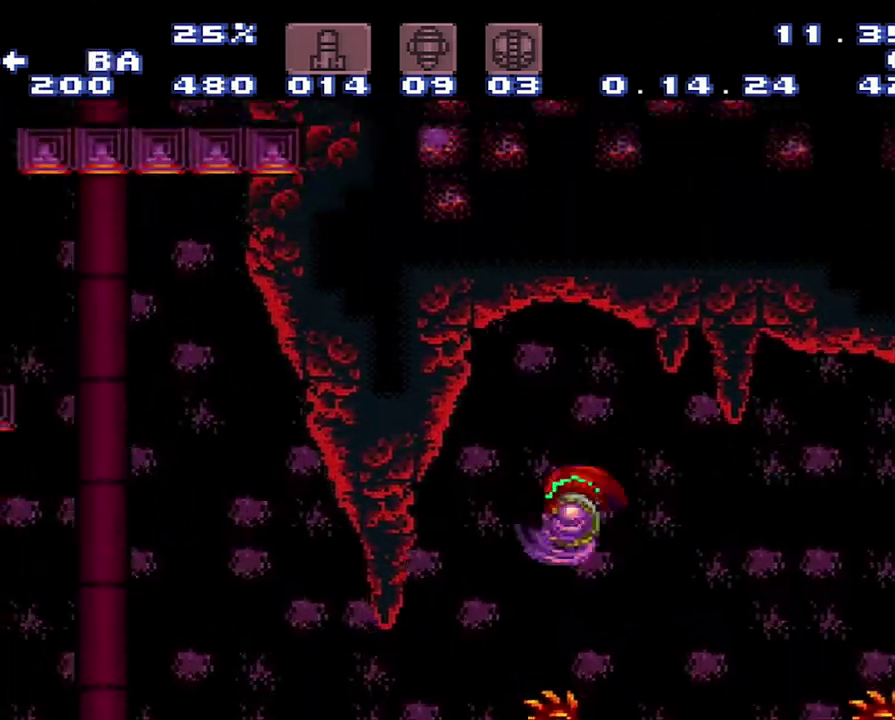
{"buttons": ["A", "DPAD_LEFT"], "events": [[33, "B", "up"]]}
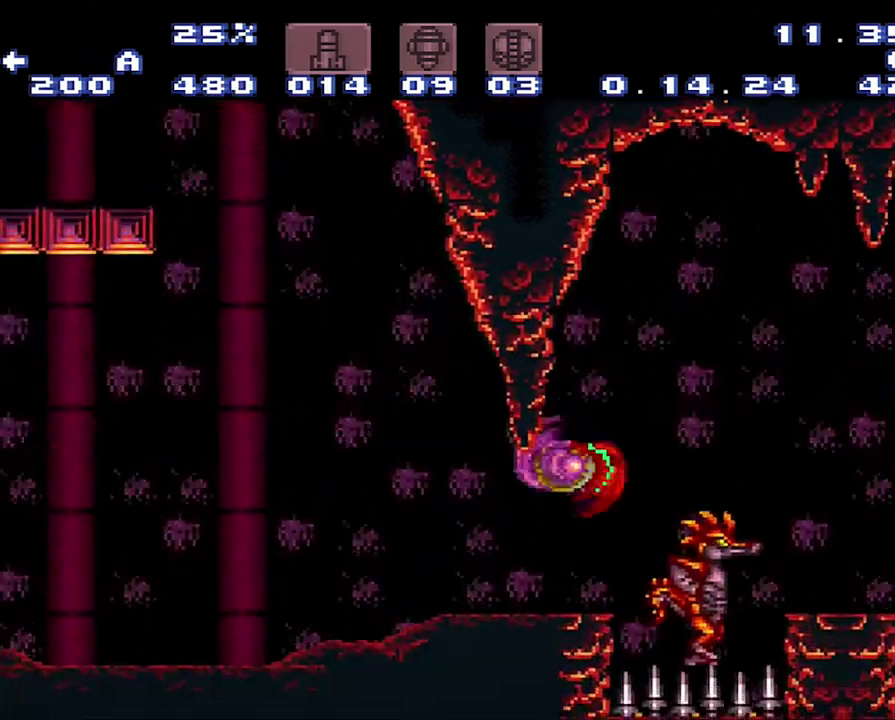
{"buttons": ["A", "DPAD_LEFT"], "events": []}
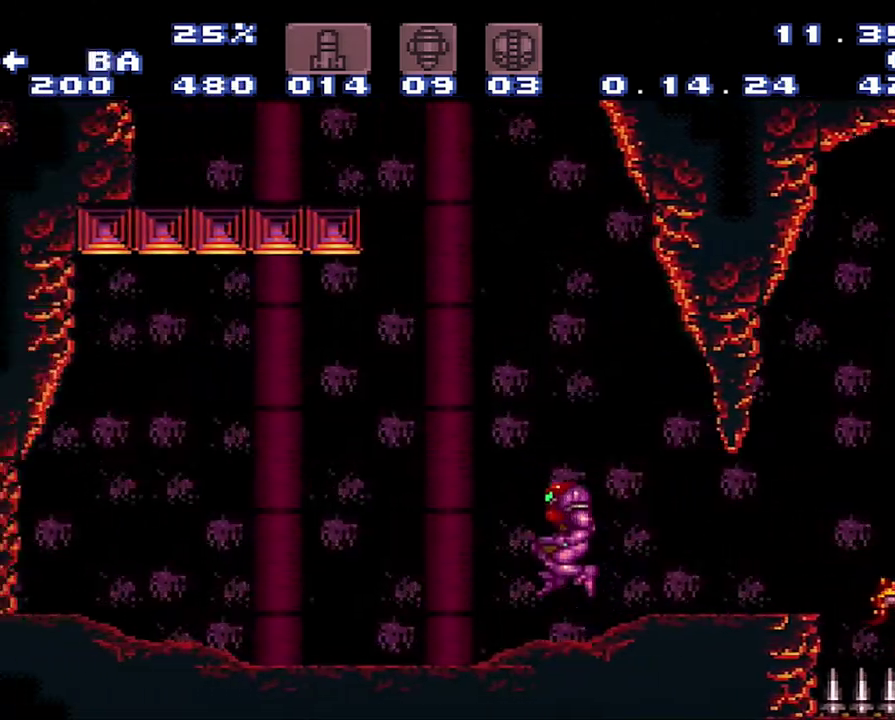
{"buttons": ["A"], "events": [[83, "B", "down"], [400, "B", "up"], [450, "DPAD_LEFT", "up"]]}
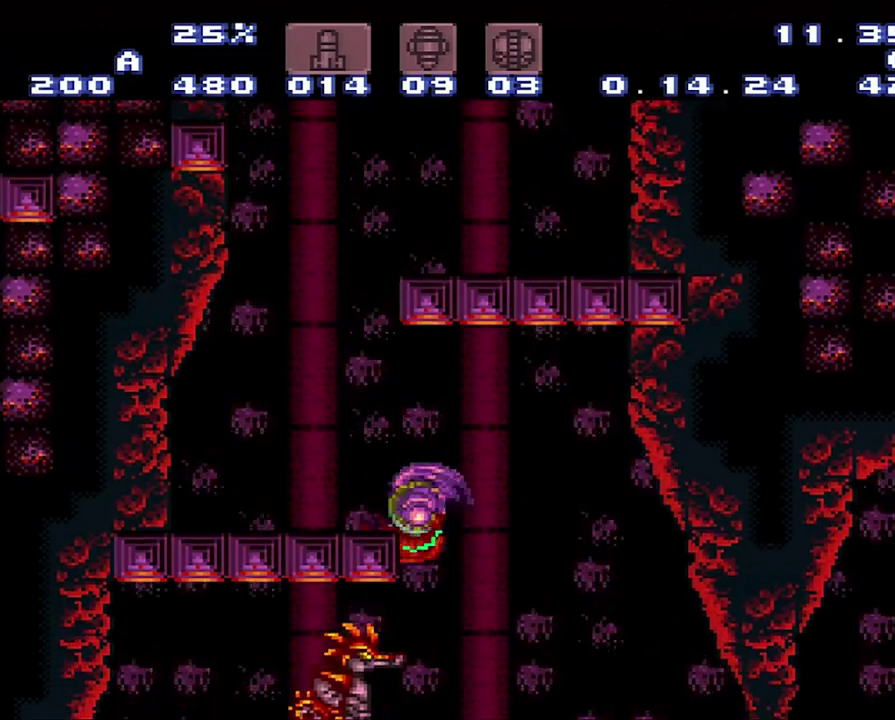
{"buttons": ["L1", "SELECT"], "events": [[117, "A", "up"], [467, "L1", "down"], [467, "SELECT", "down"]]}
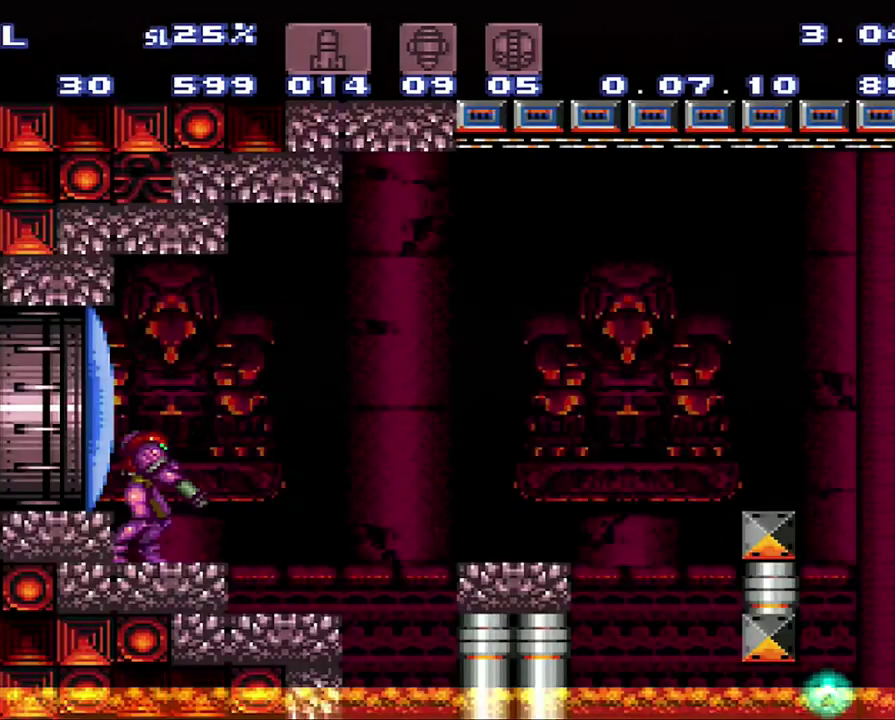
{"buttons": [], "events": [[167, "L1", "up"], [167, "SELECT", "up"]]}
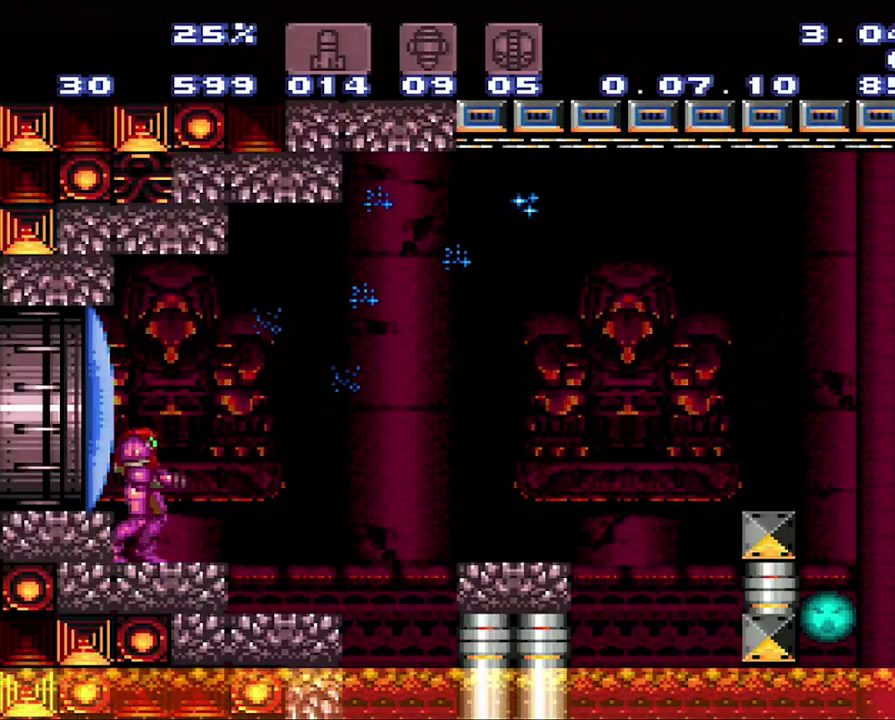
{"buttons": [], "events": [[200, "SELECT", "down"], [317, "SELECT", "up"]]}
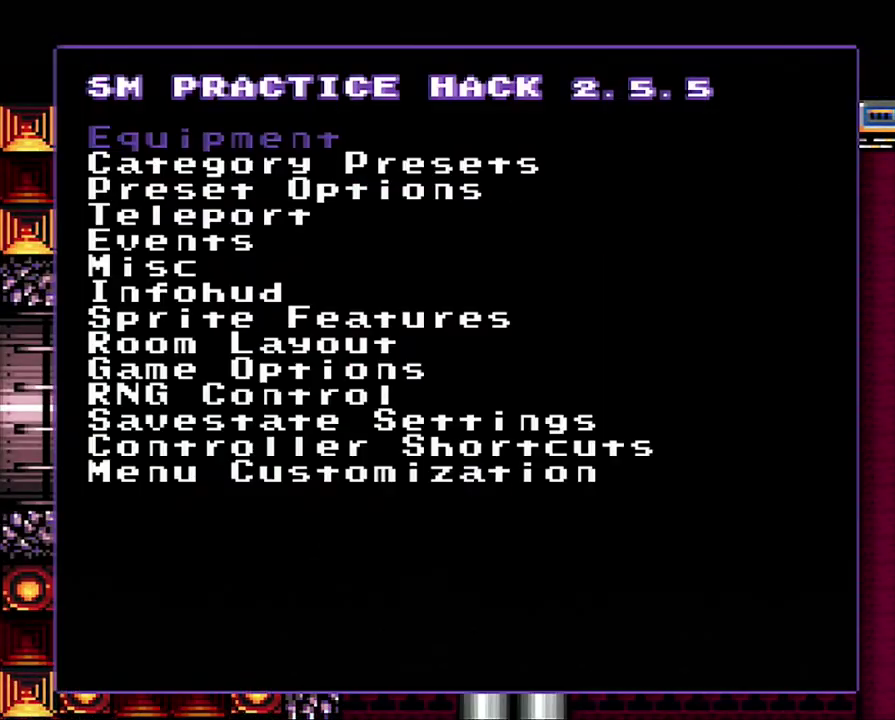
{"buttons": ["A"], "events": [[283, "A", "down"]]}
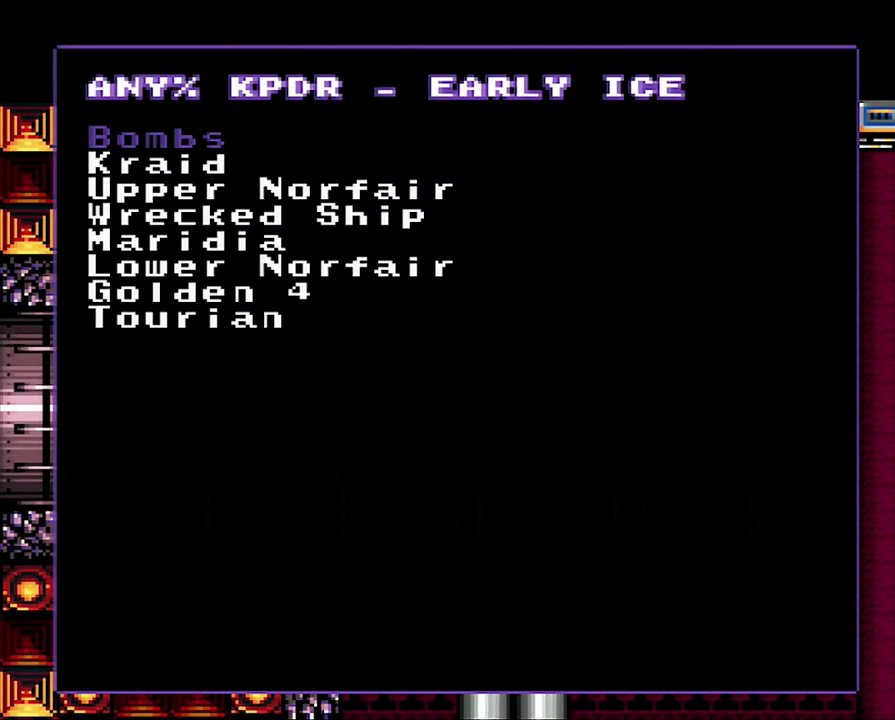
{"buttons": [], "events": [[17, "A", "up"]]}
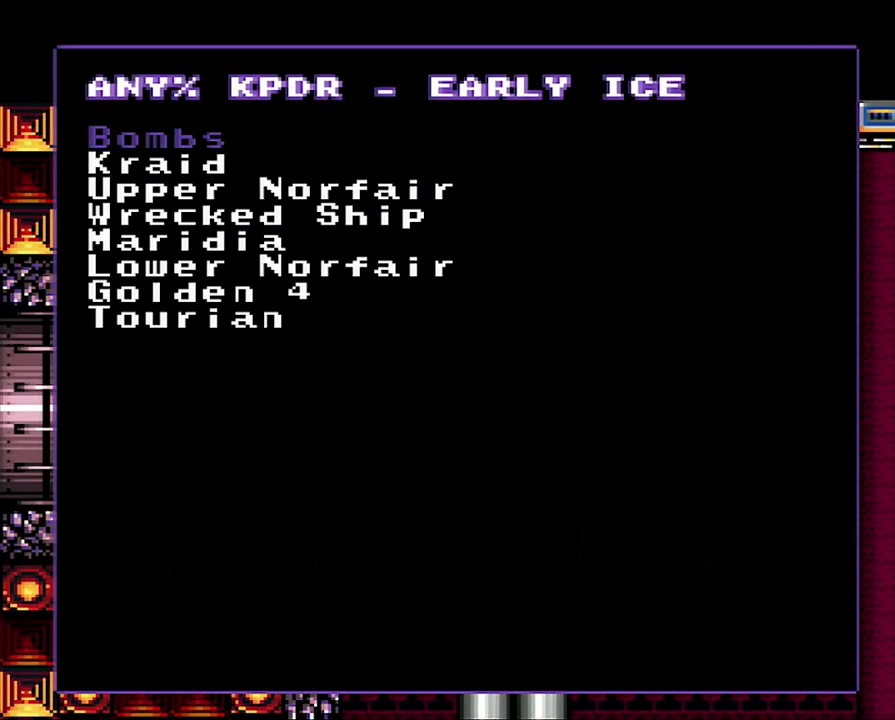
{"buttons": [], "events": [[50, "B", "down"], [150, "B", "up"]]}
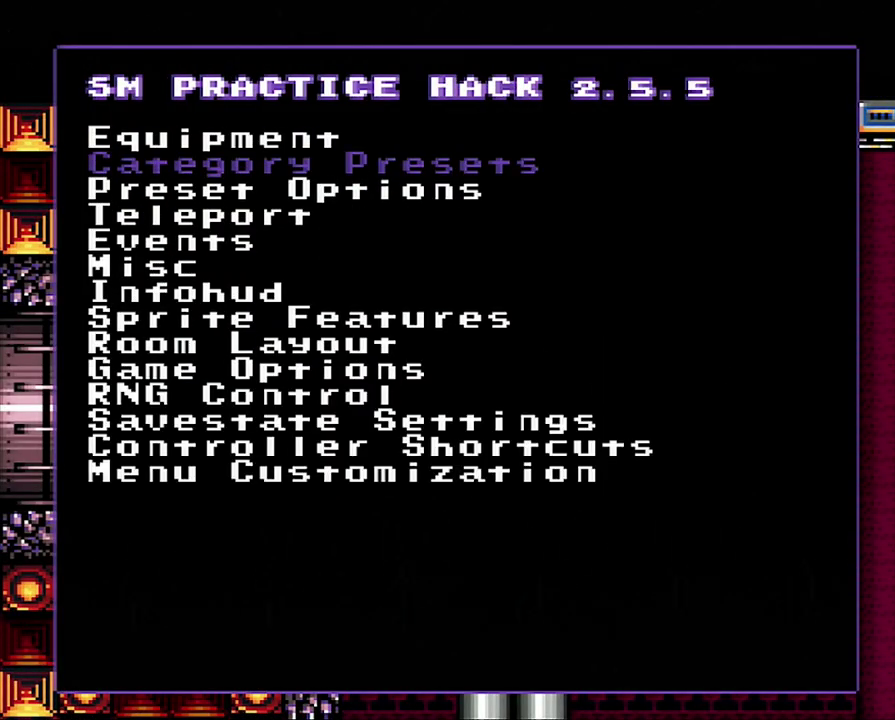
{"buttons": ["DPAD_DOWN"], "events": [[400, "DPAD_DOWN", "down"]]}
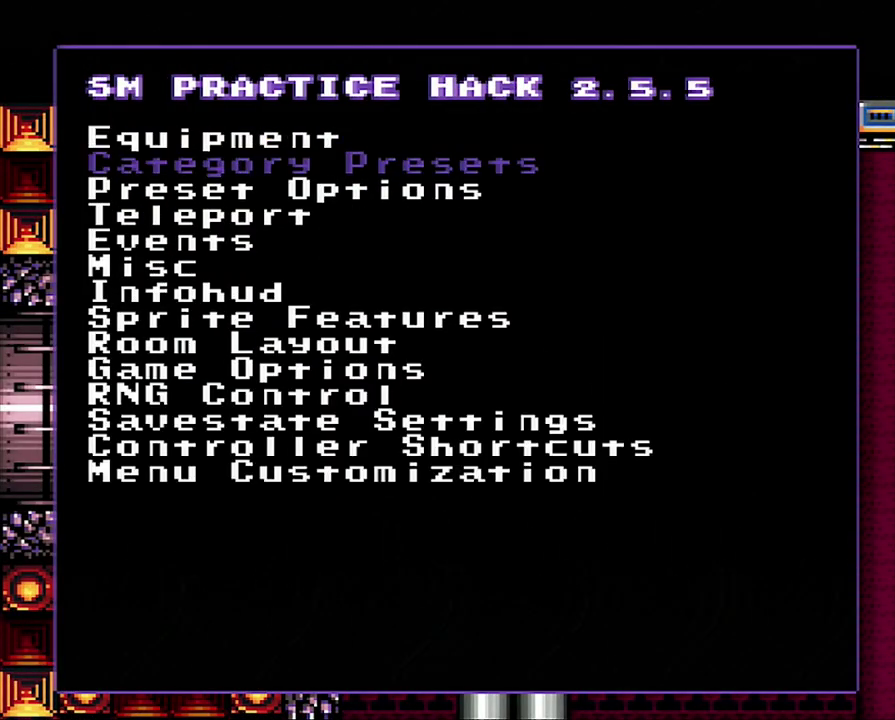
{"buttons": [], "events": [[133, "A", "down"], [133, "DPAD_DOWN", "up"], [183, "A", "up"]]}
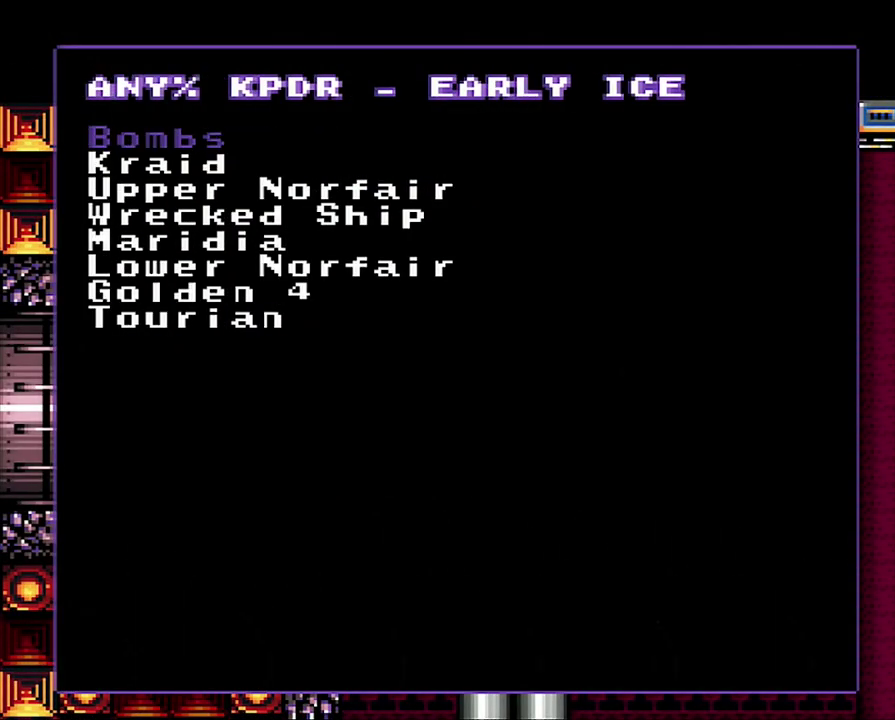
{"buttons": [], "events": []}
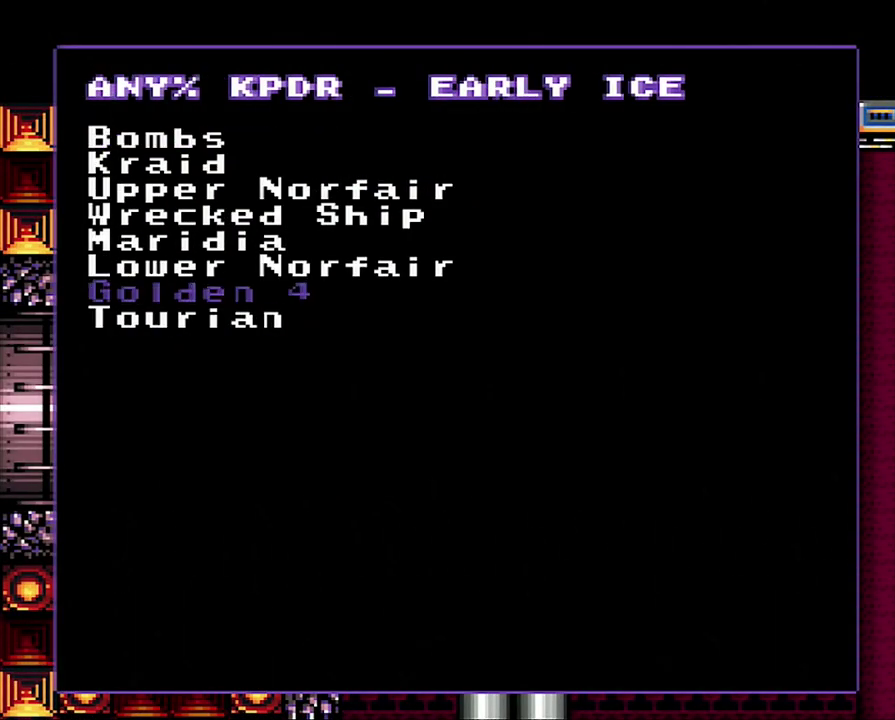
{"buttons": [], "events": [[317, "A", "down"], [500, "A", "up"]]}
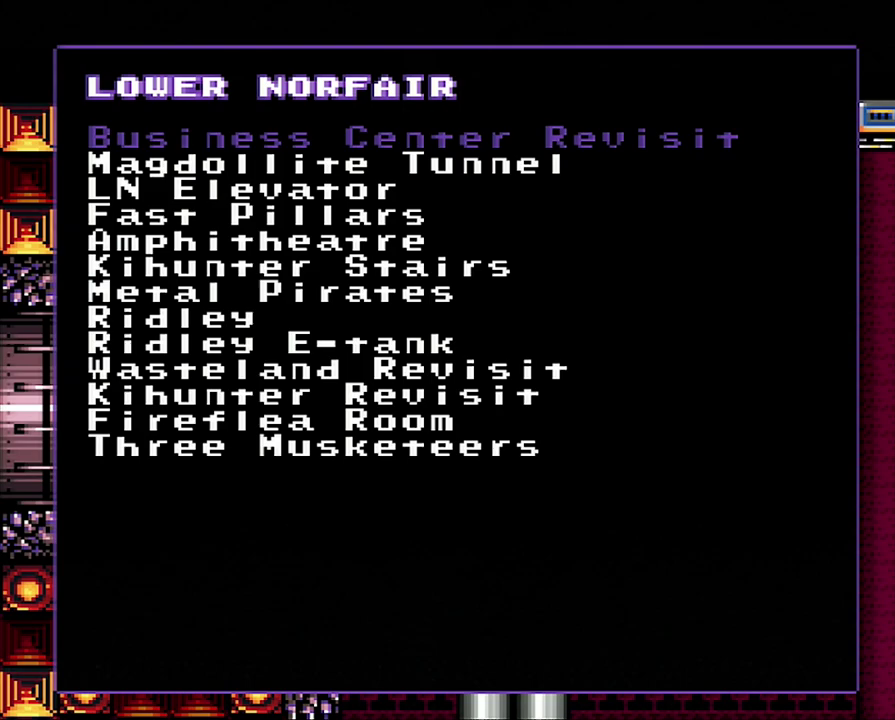
{"buttons": ["DPAD_DOWN"], "events": [[267, "DPAD_DOWN", "down"]]}
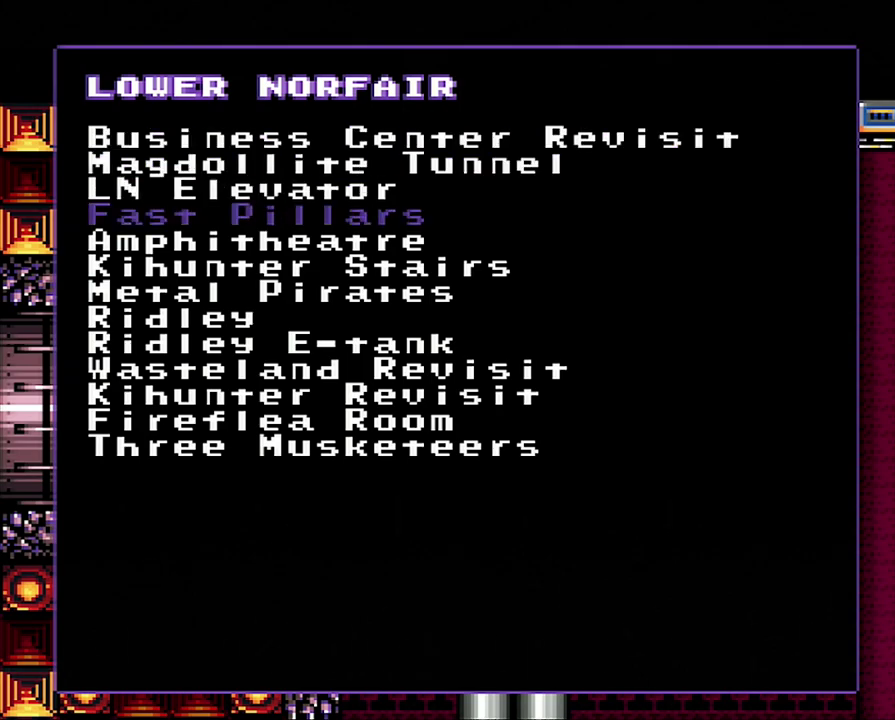
{"buttons": [], "events": [[300, "DPAD_DOWN", "up"]]}
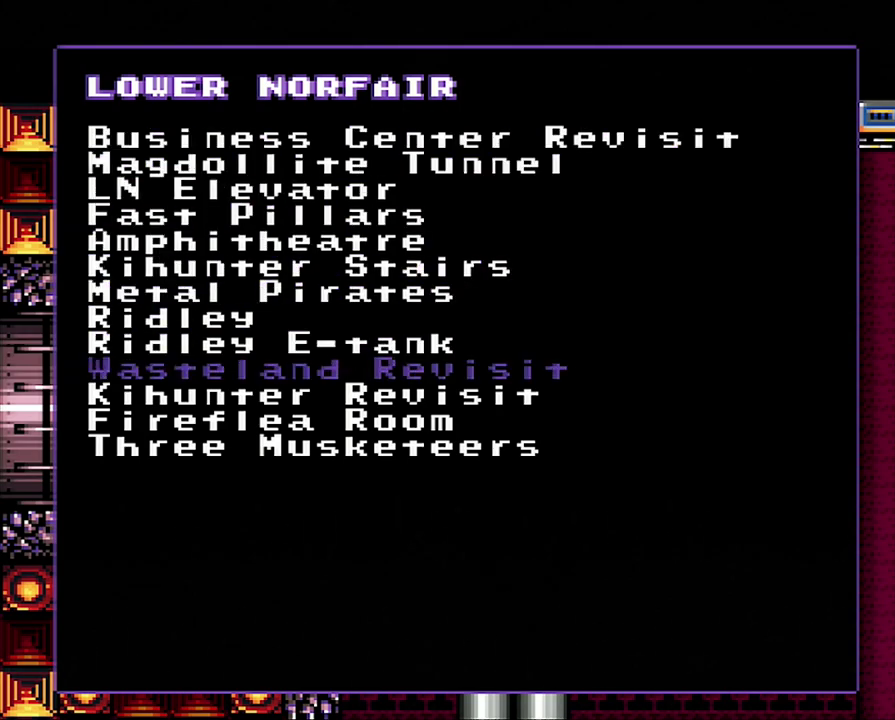
{"buttons": [], "events": []}
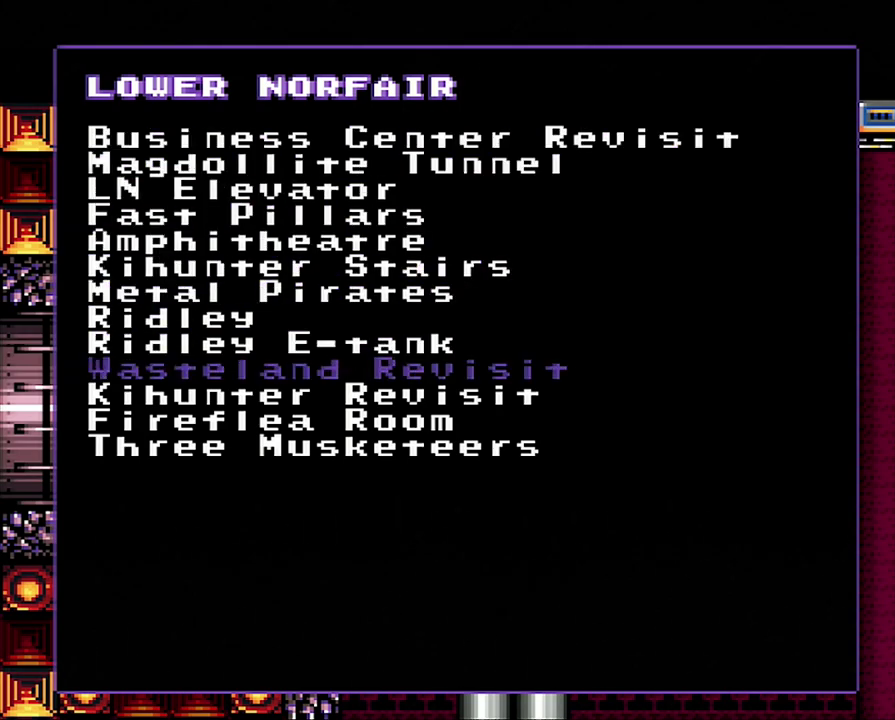
{"buttons": ["DPAD_DOWN"], "events": [[483, "DPAD_DOWN", "down"]]}
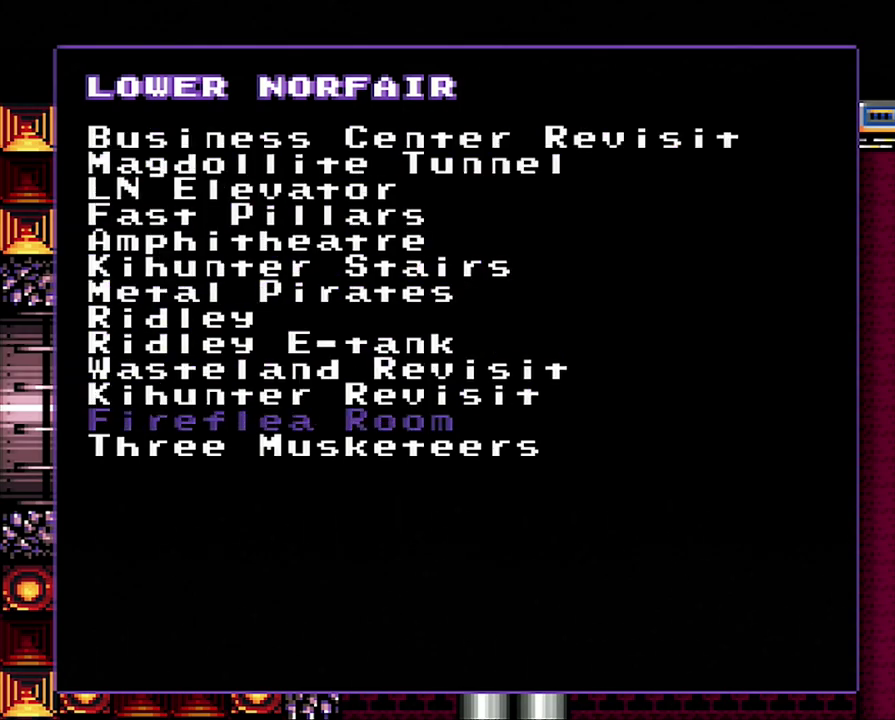
{"buttons": [], "events": [[133, "DPAD_DOWN", "up"]]}
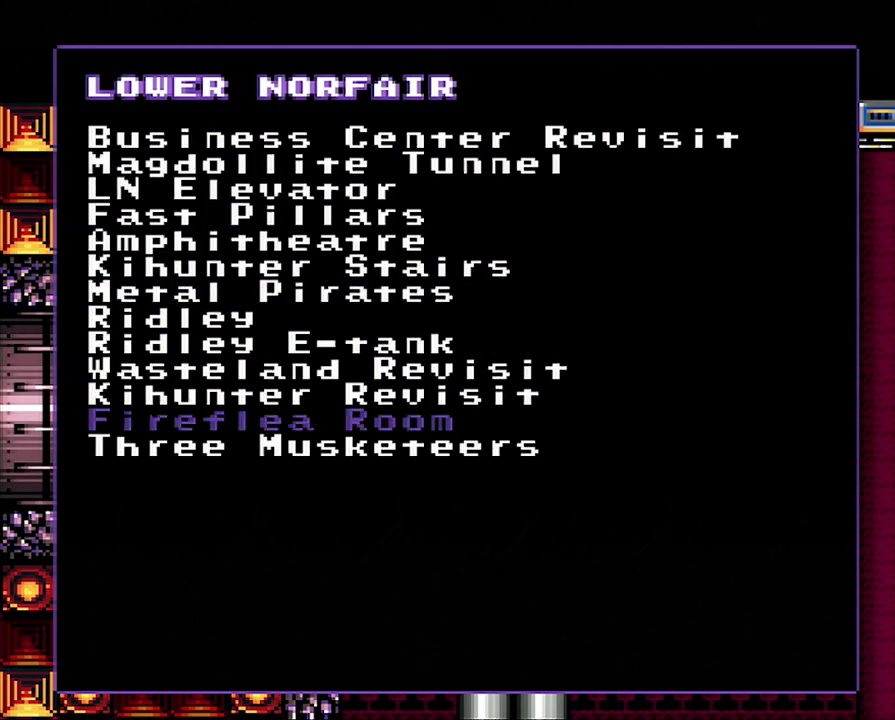
{"buttons": [], "events": []}
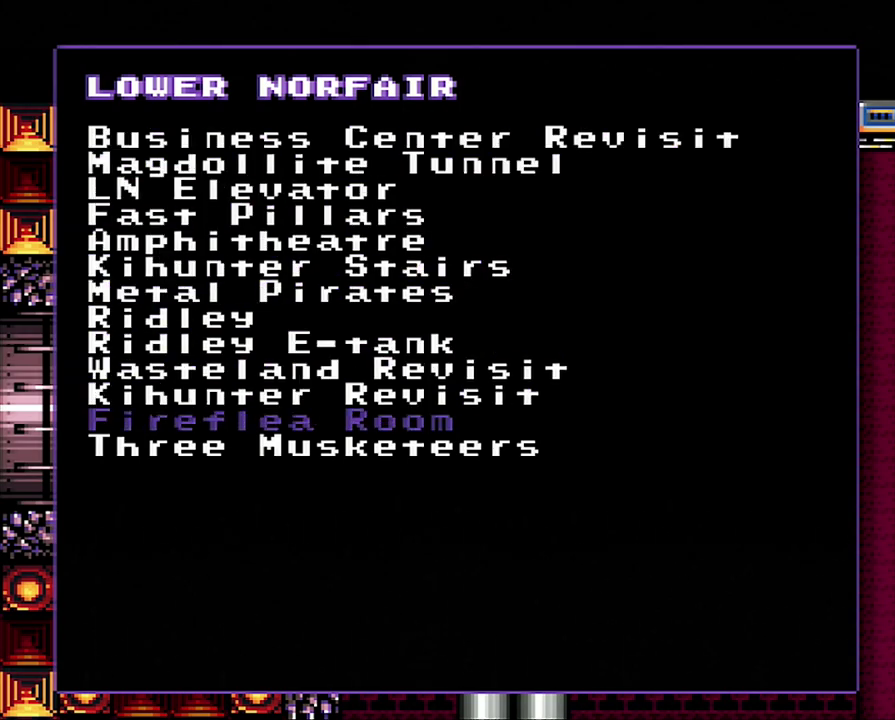
{"buttons": [], "events": []}